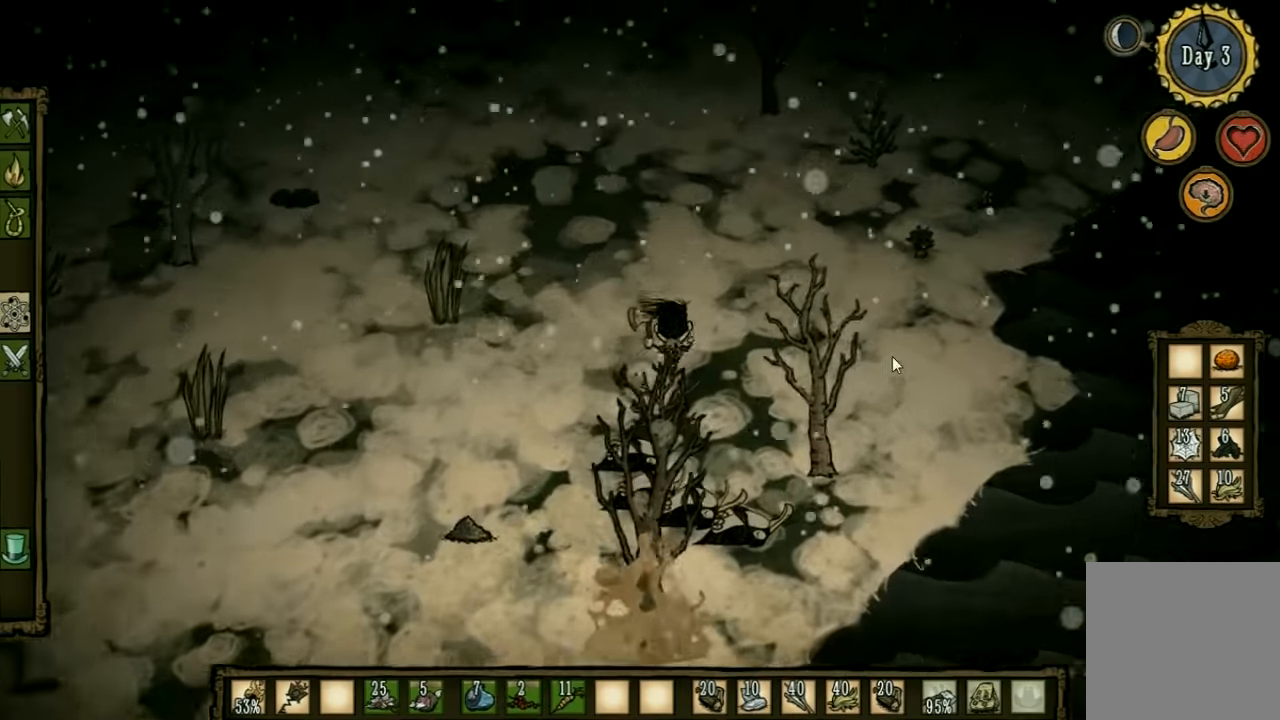
Gameplay with keyboard and mouse; each line is a JSON object with the keys held at the frame after it. "events" lists presses ("down") and releases ("up") of "1", "2", "3", "4", "5", "a", "c", "ctrl", "d", "e", "f", "q", "r", "s", "shift", "space", "tab", "v", "w", "x" and "z" between this image and that frame as [ms after this image, input, new state], when the widget could be followed in between. No other keys are recorded. Mouse input is not recorded. Not read: other_keys.
{"keys": ["d", "w"], "events": []}
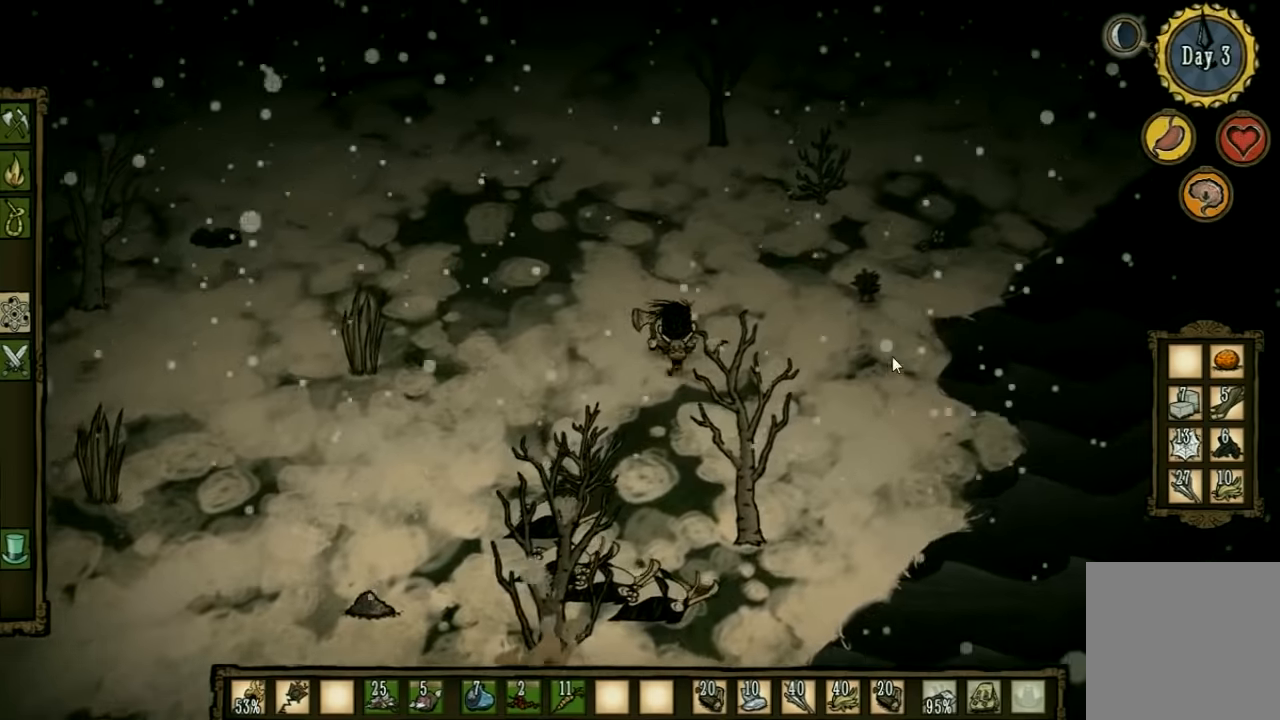
{"keys": ["d"], "events": [[400, "w", "up"]]}
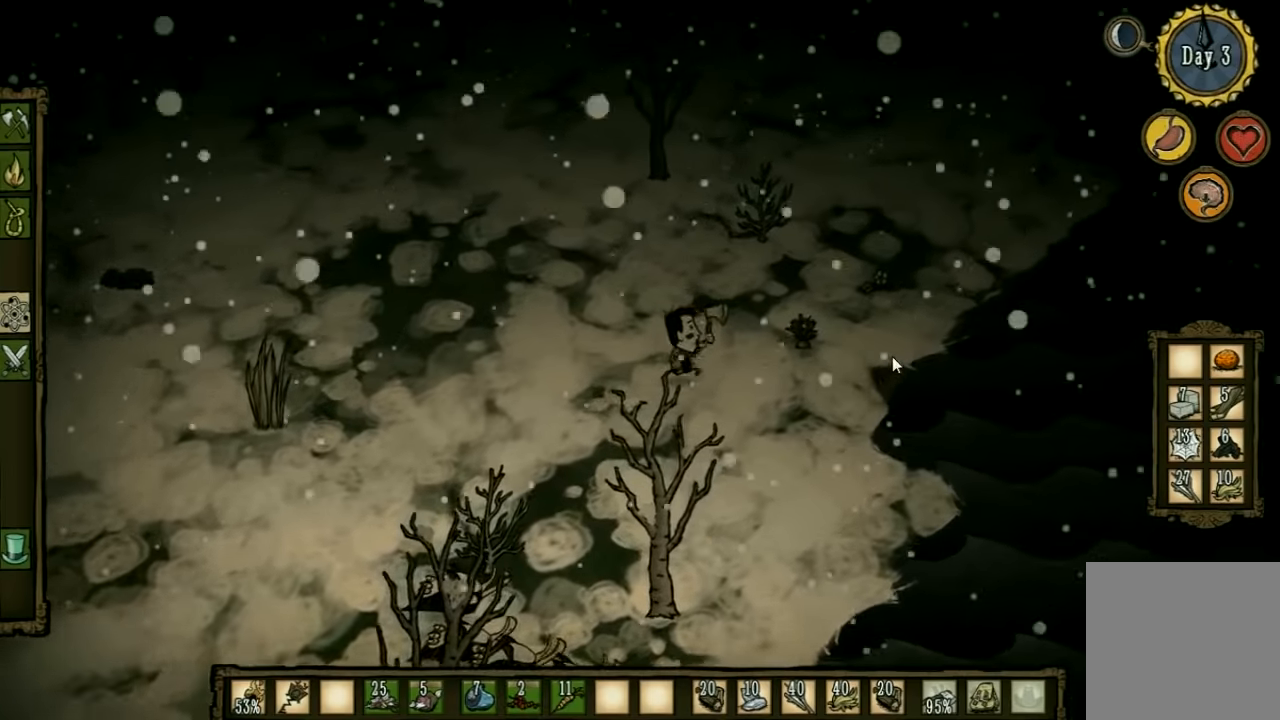
{"keys": ["f"], "events": [[266, "w", "down"], [400, "w", "up"], [433, "d", "up"], [500, "f", "down"]]}
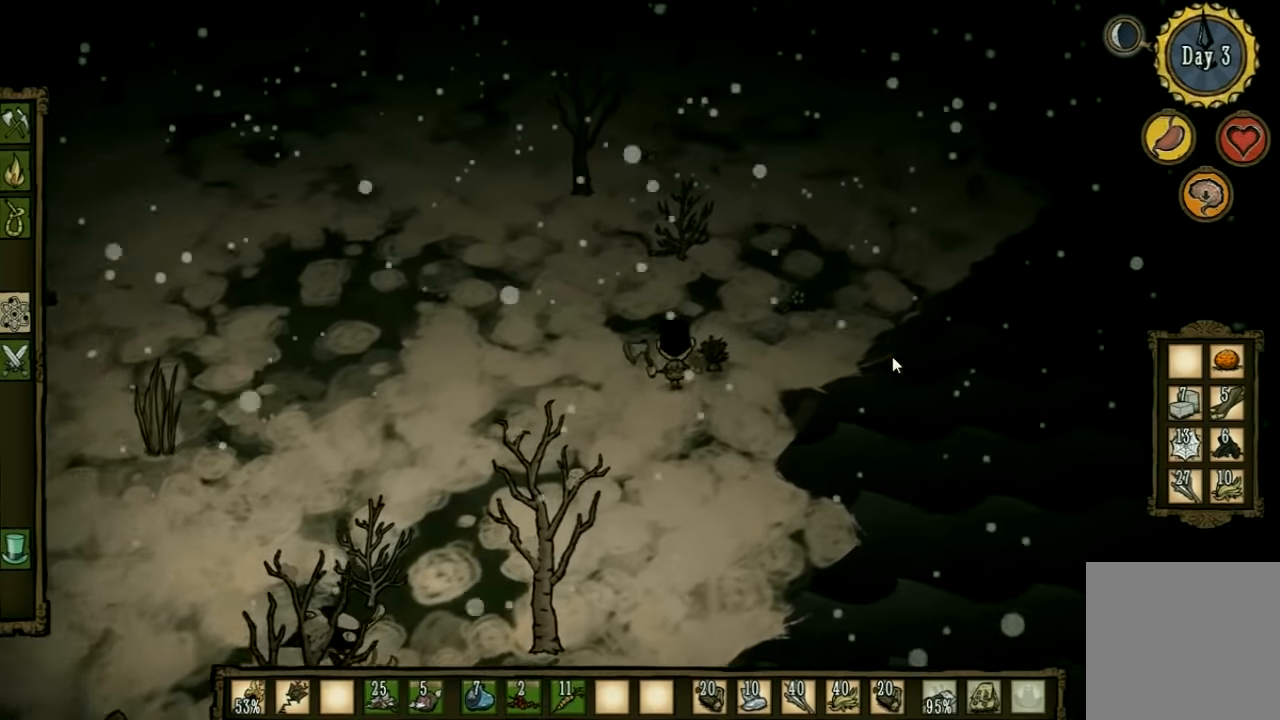
{"keys": ["d"], "events": [[266, "f", "up"], [466, "d", "down"]]}
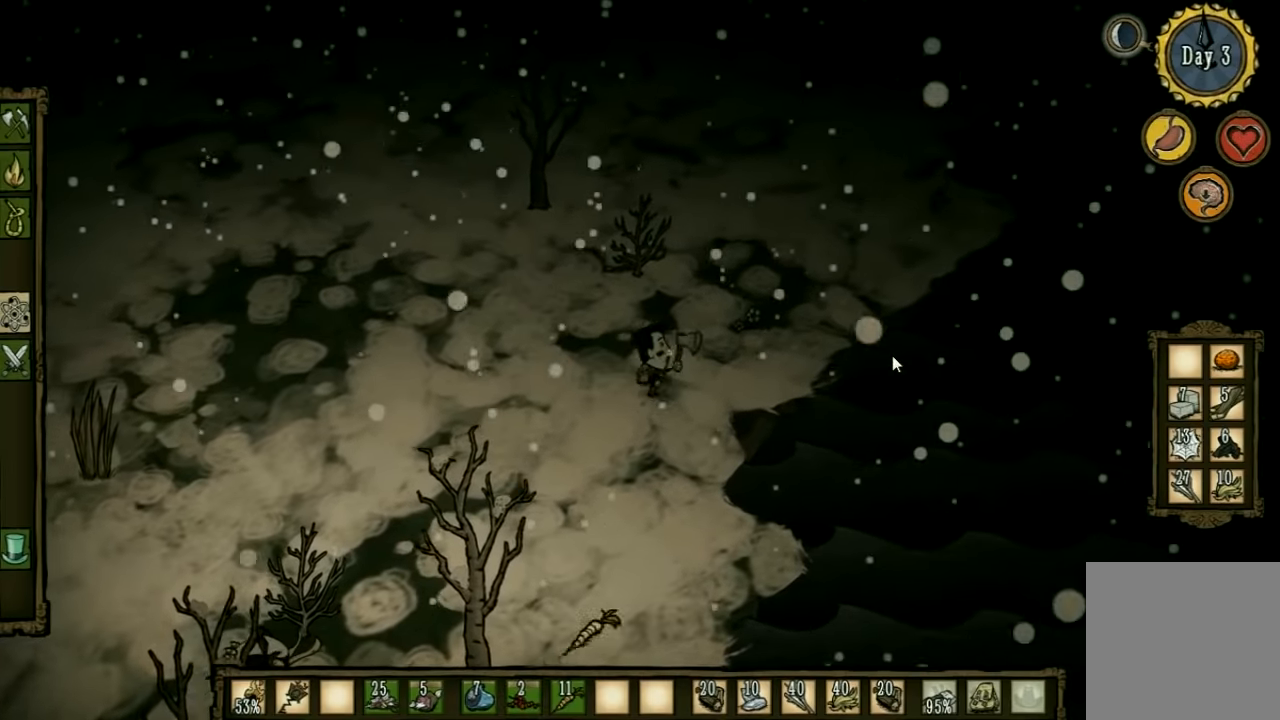
{"keys": [], "events": [[66, "w", "down"], [433, "d", "up"], [466, "w", "up"]]}
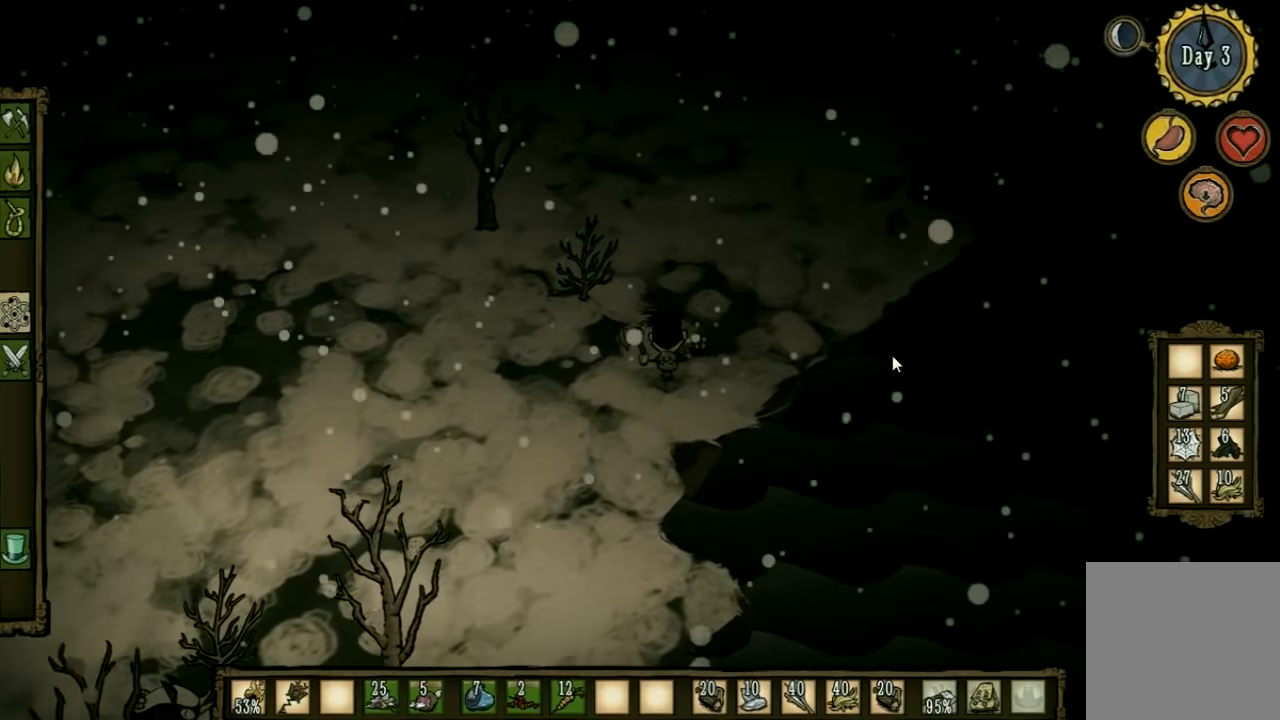
{"keys": [], "events": [[33, "f", "down"], [366, "f", "up"]]}
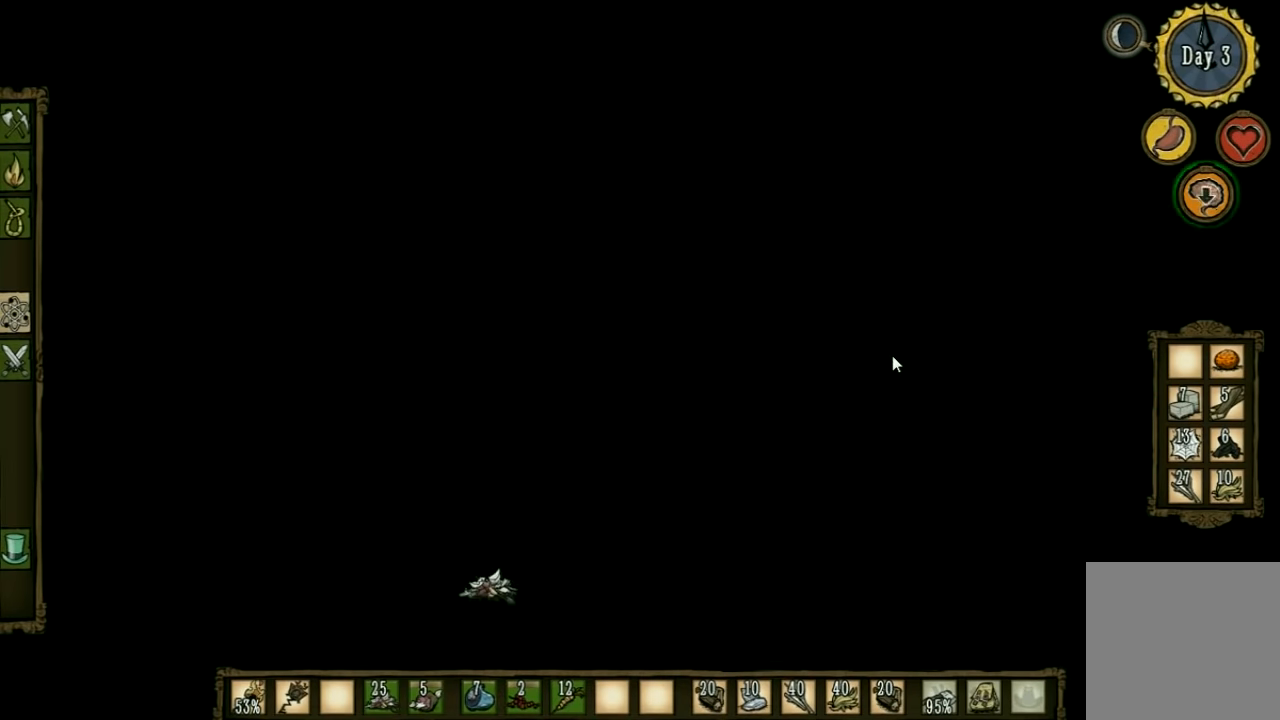
{"keys": ["w"], "events": [[66, "w", "down"], [200, "a", "down"], [366, "shift", "down"], [466, "shift", "up"], [500, "a", "up"]]}
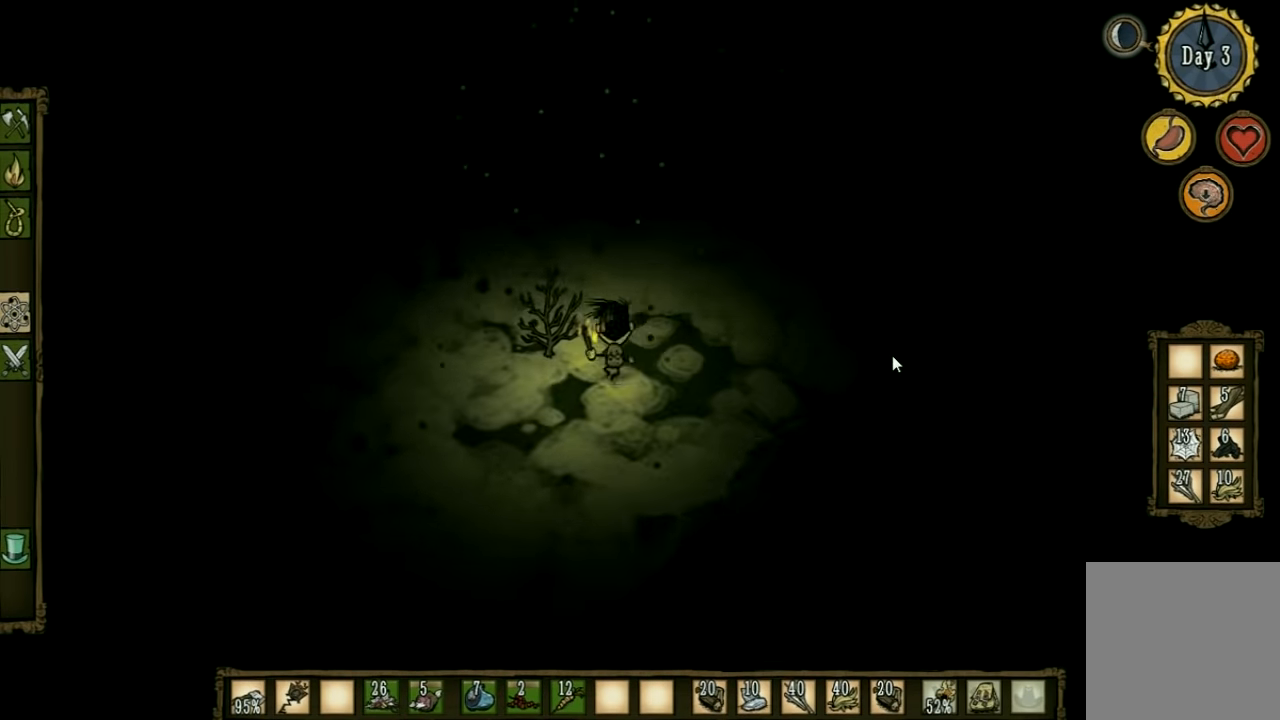
{"keys": [], "events": [[133, "a", "down"], [233, "a", "up"], [400, "w", "up"]]}
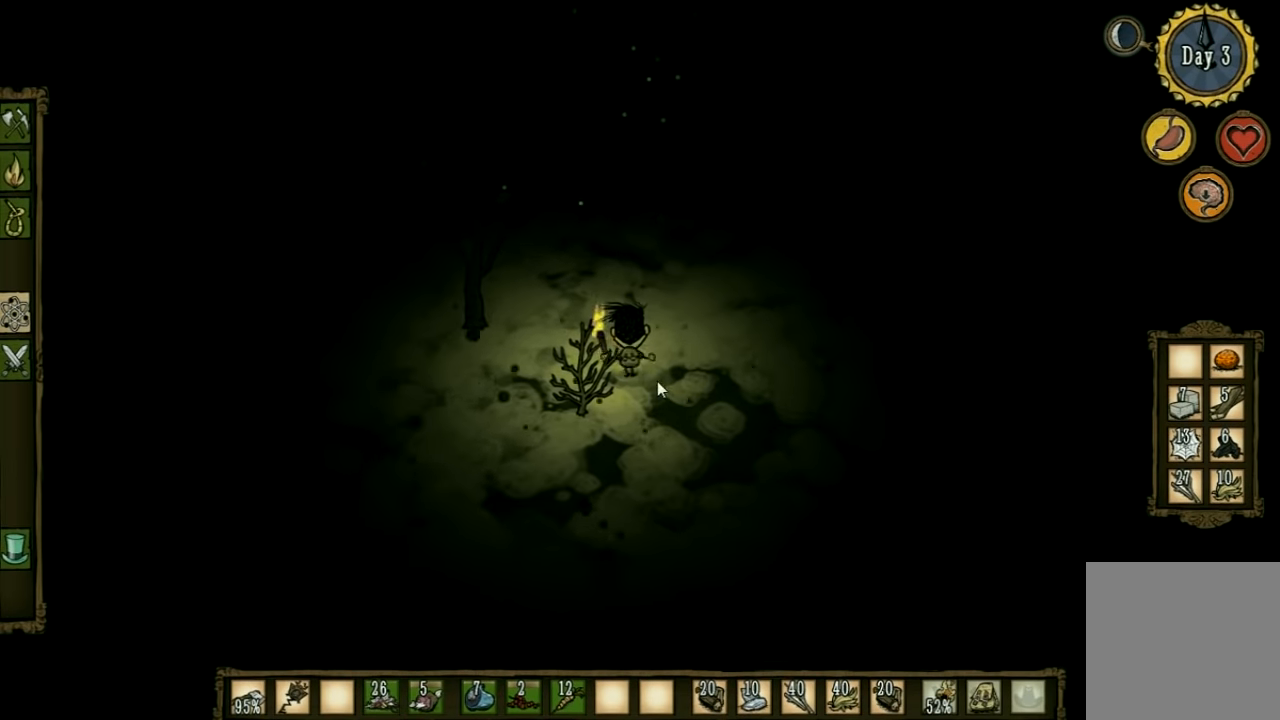
{"keys": [], "events": []}
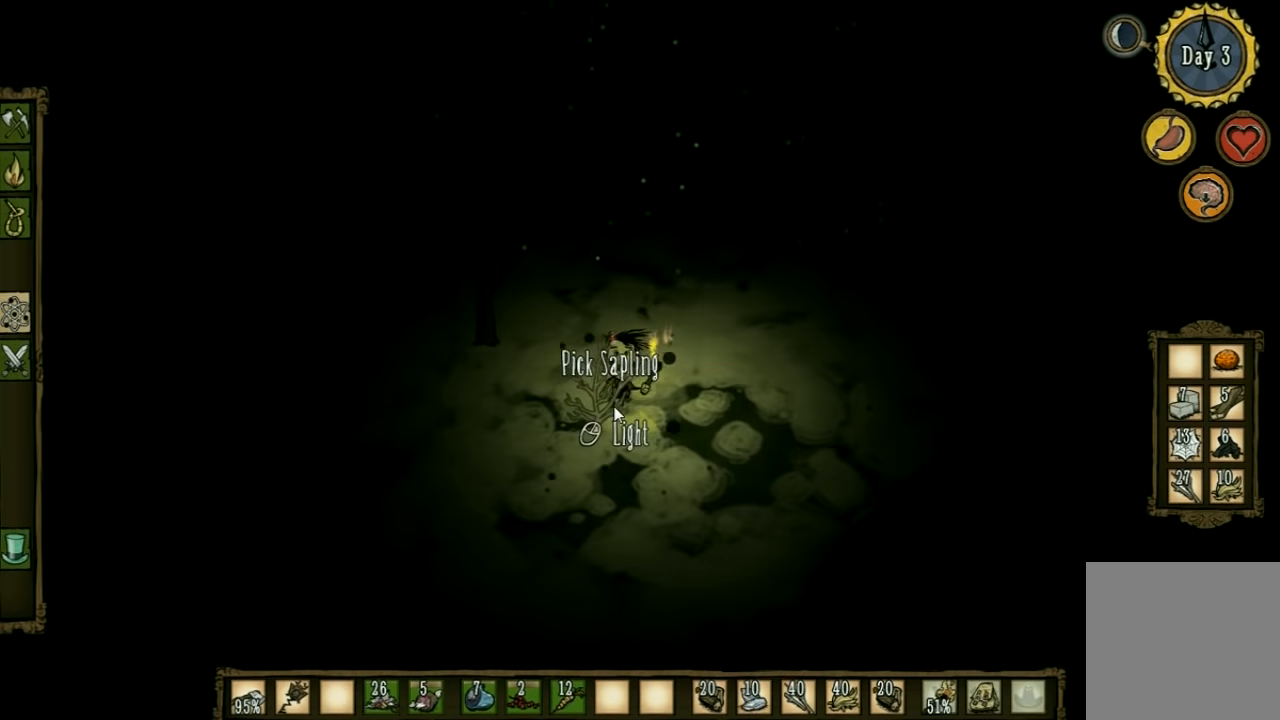
{"keys": [], "events": []}
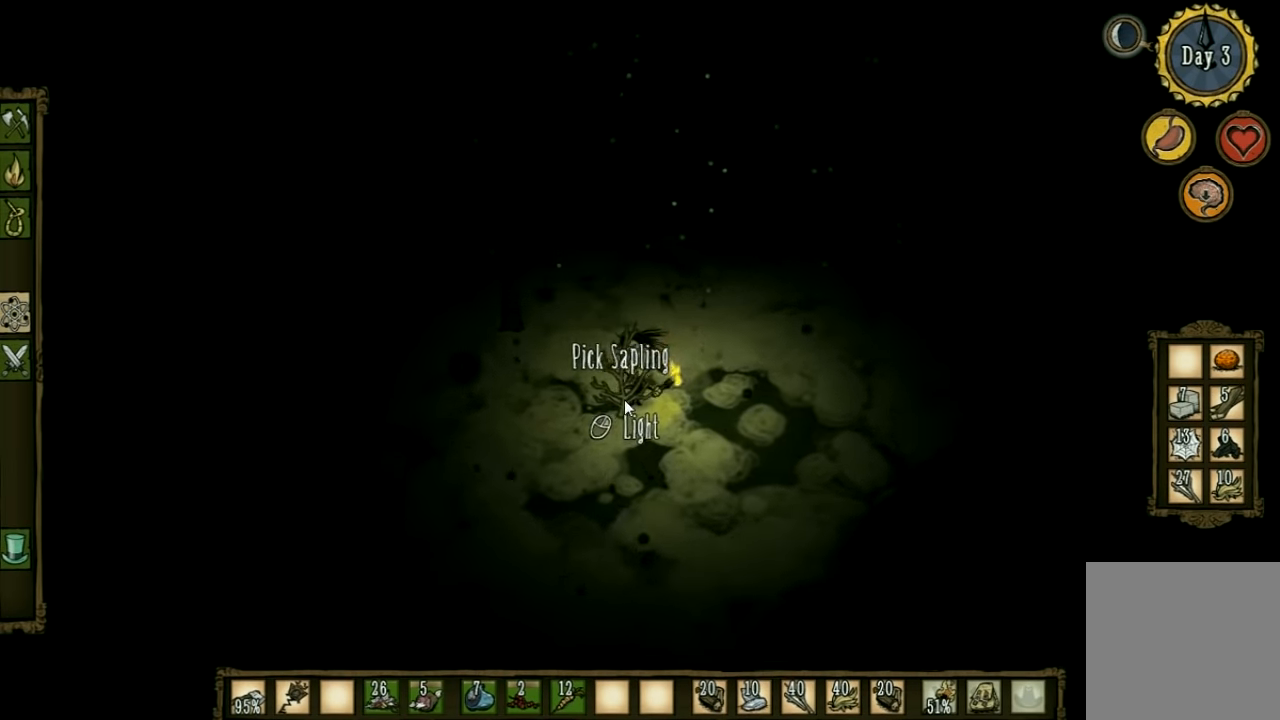
{"keys": ["w"], "events": [[133, "shift", "down"], [200, "w", "down"], [266, "shift", "up"]]}
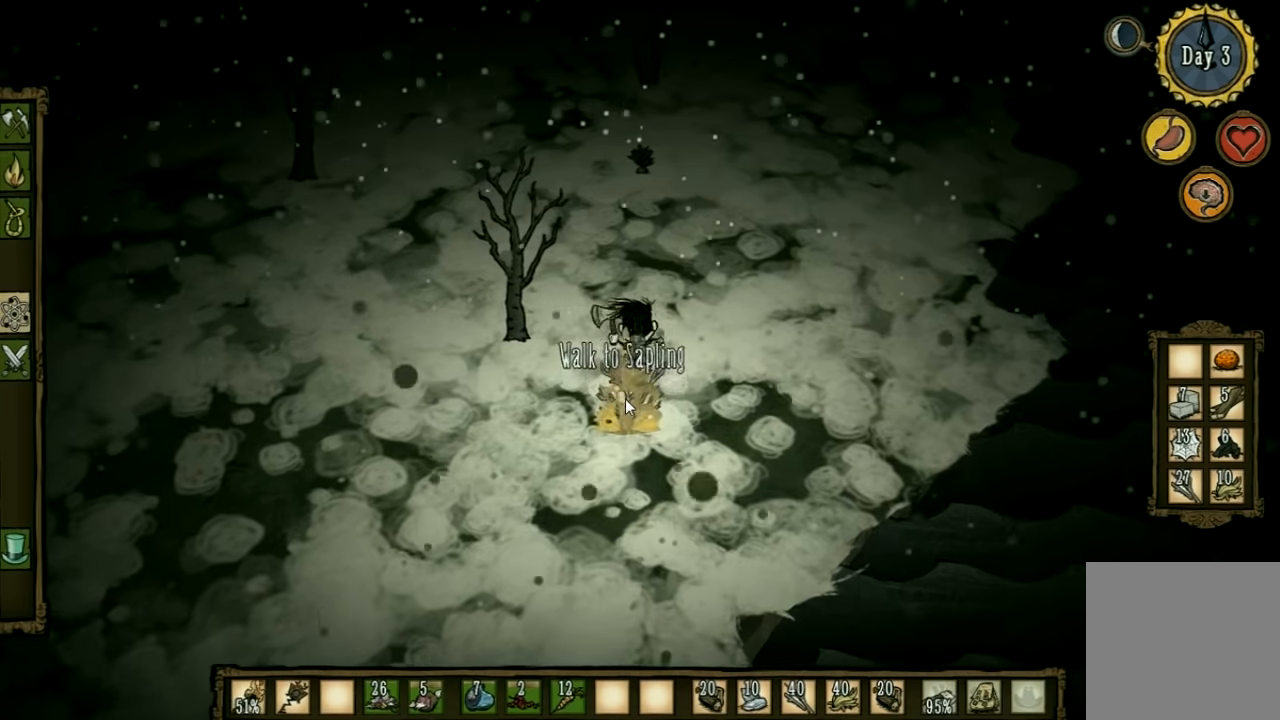
{"keys": ["w"], "events": []}
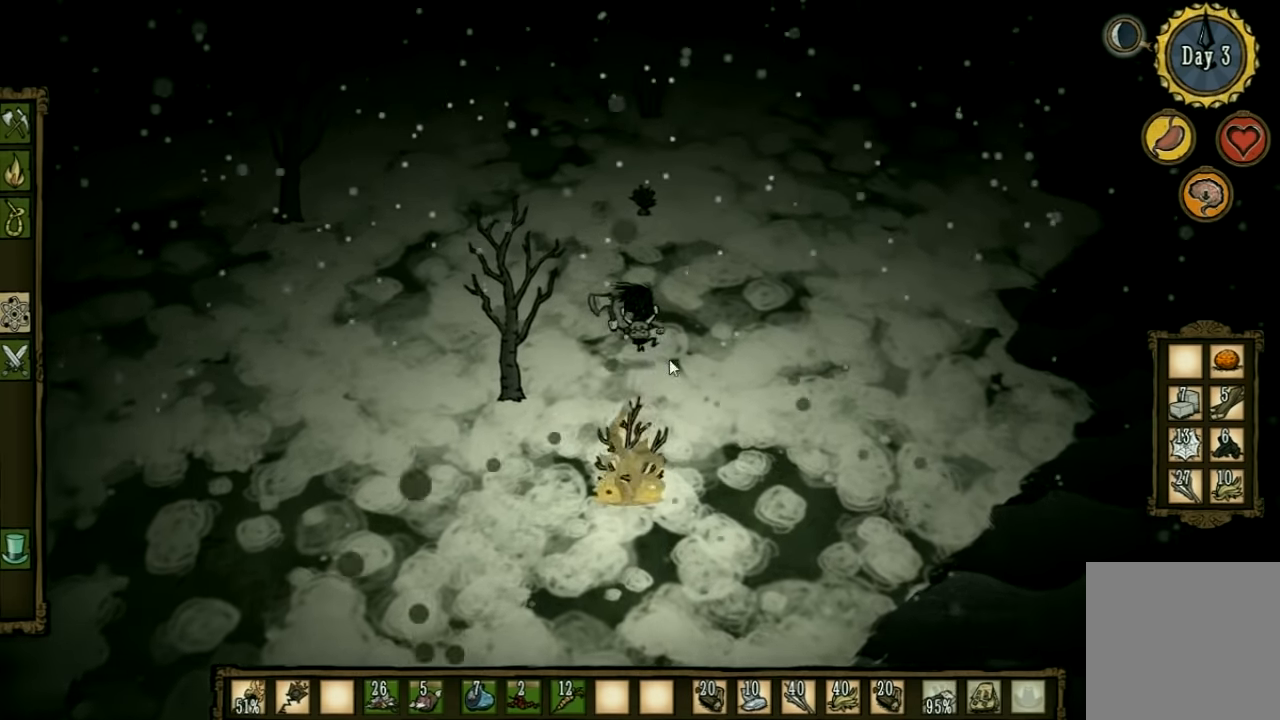
{"keys": ["w"], "events": []}
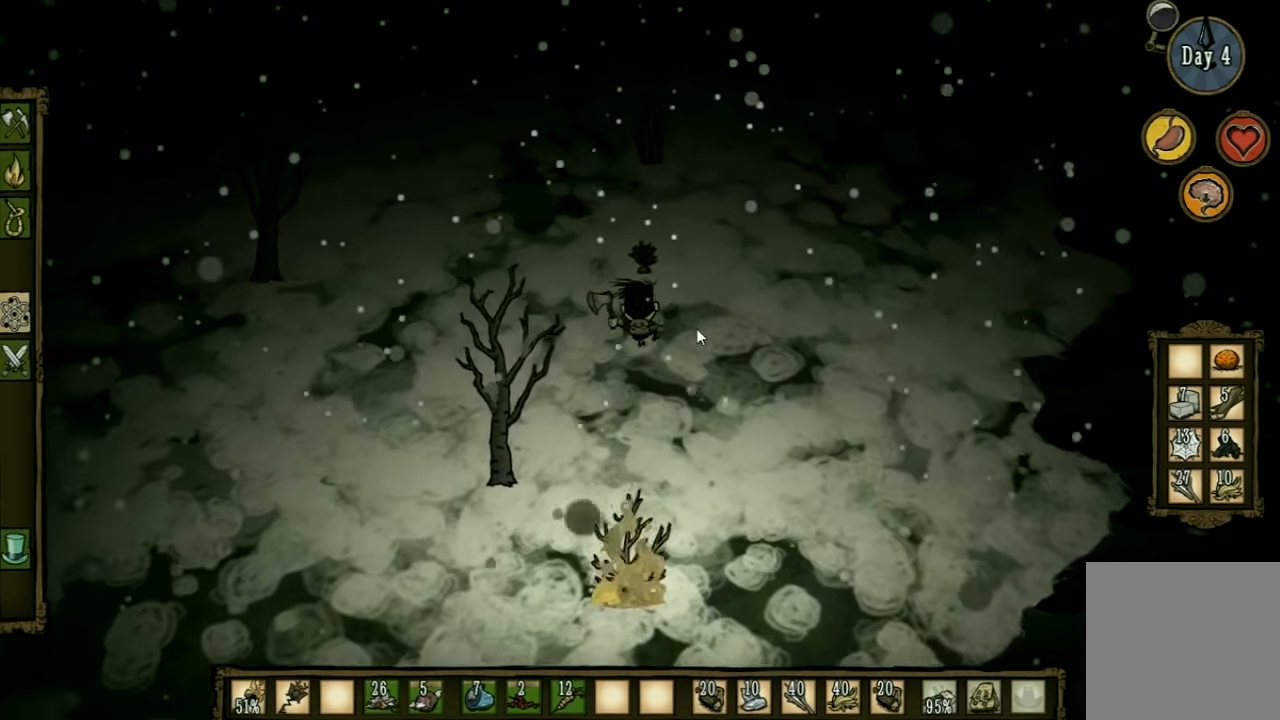
{"keys": ["f"], "events": [[333, "f", "down"], [400, "w", "up"]]}
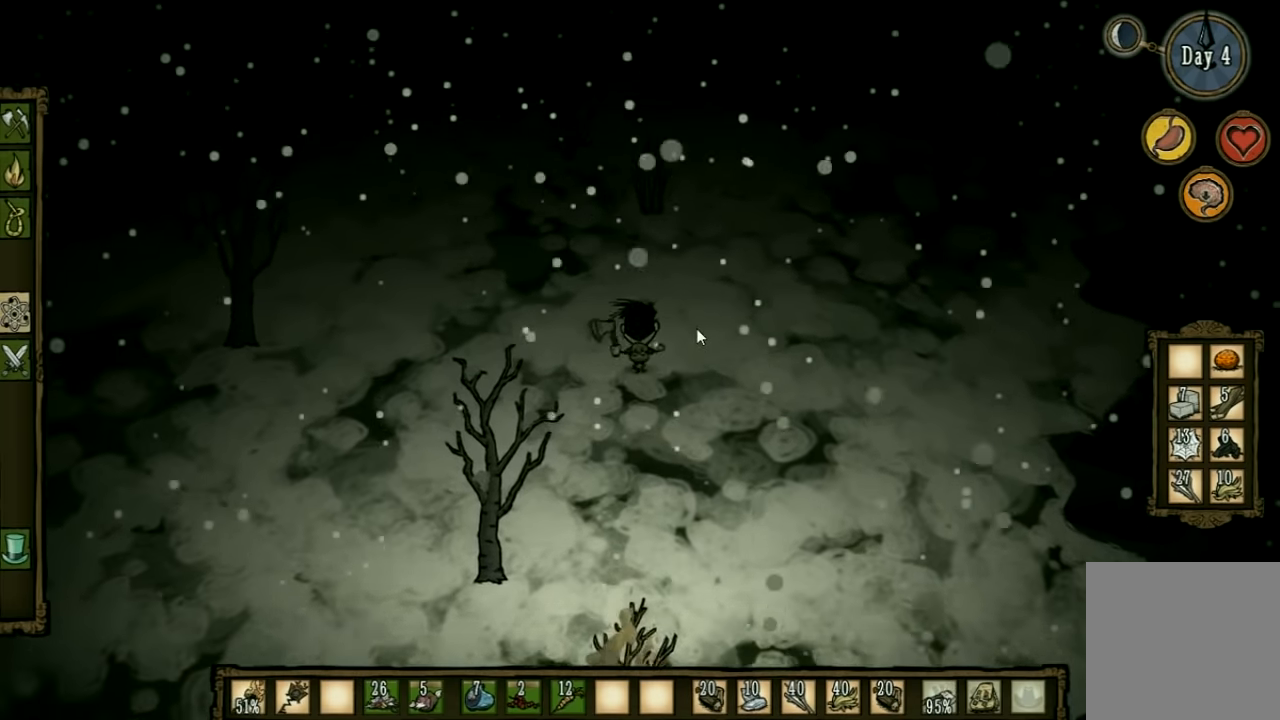
{"keys": ["f"], "events": []}
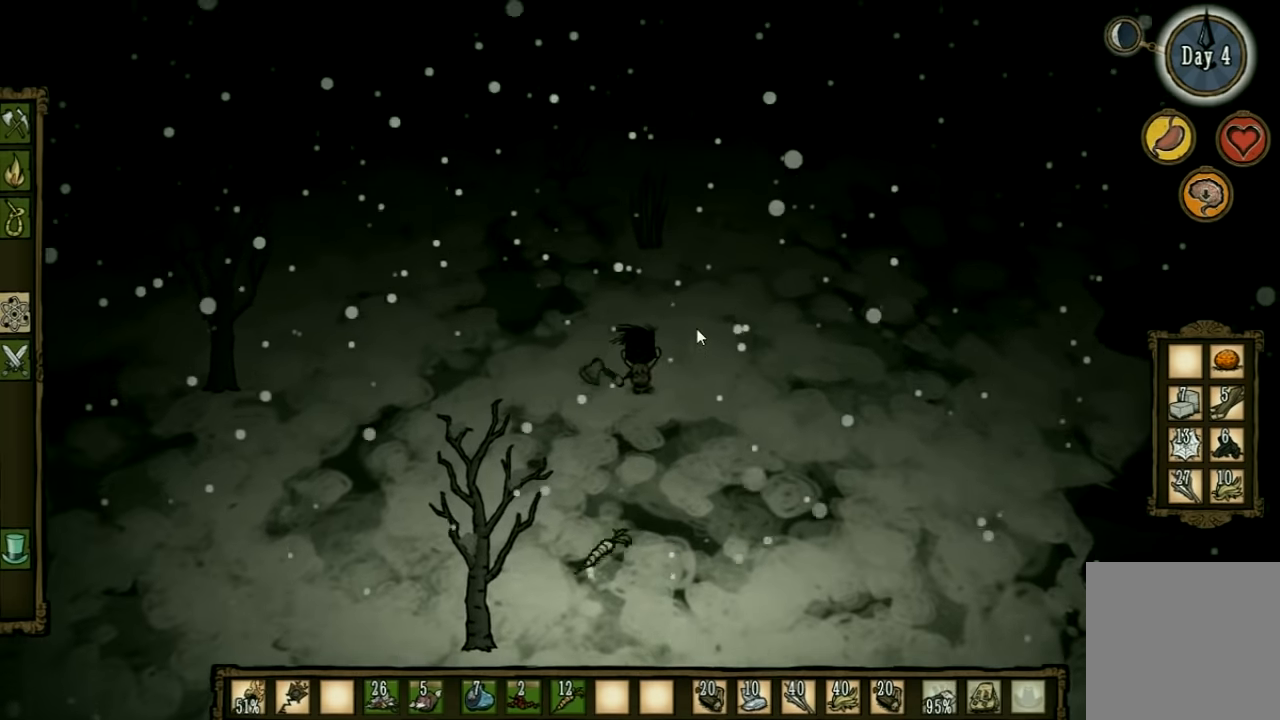
{"keys": ["w"], "events": [[33, "w", "down"], [66, "f", "up"]]}
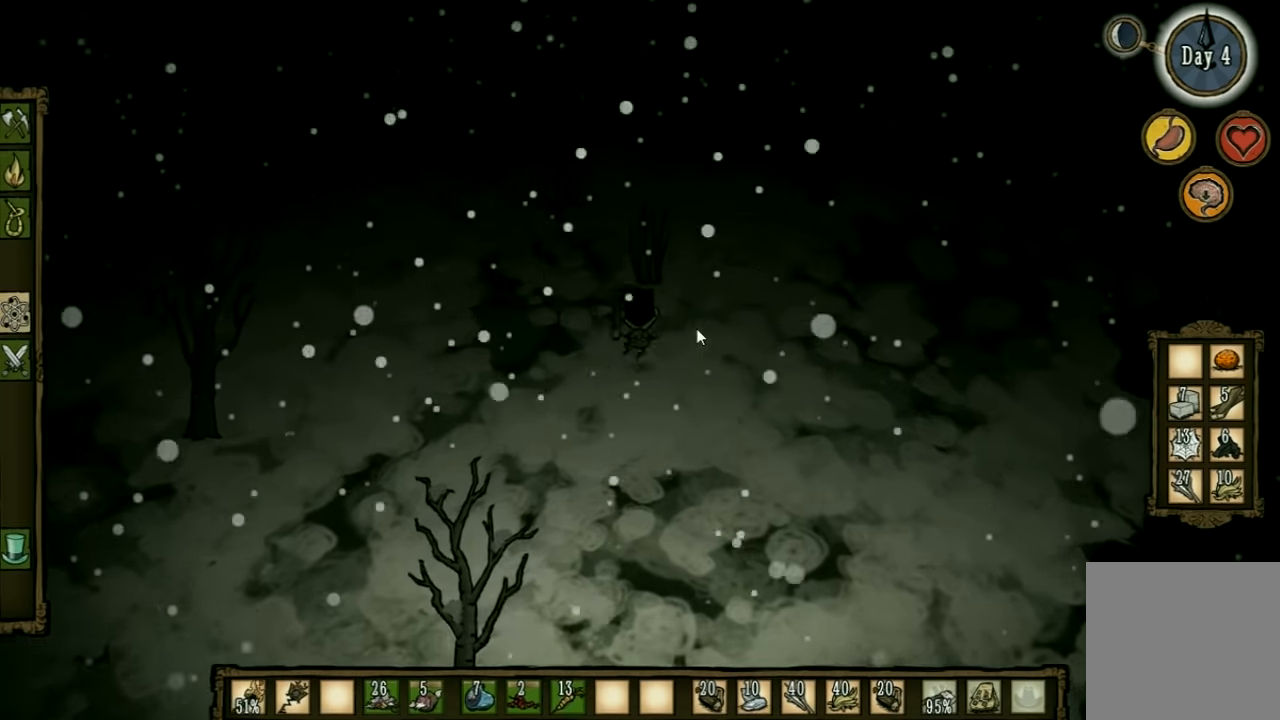
{"keys": ["f", "w"], "events": [[266, "shift", "down"], [400, "shift", "up"], [500, "f", "down"]]}
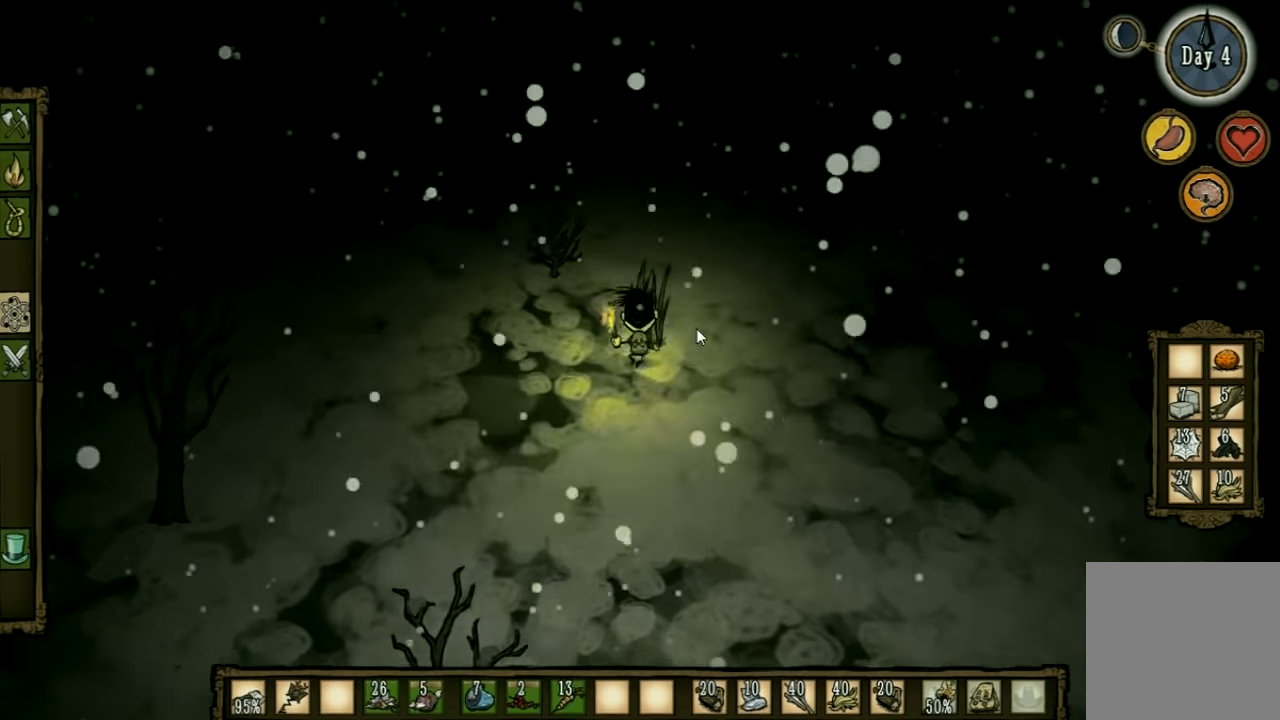
{"keys": ["f"], "events": [[100, "w", "up"]]}
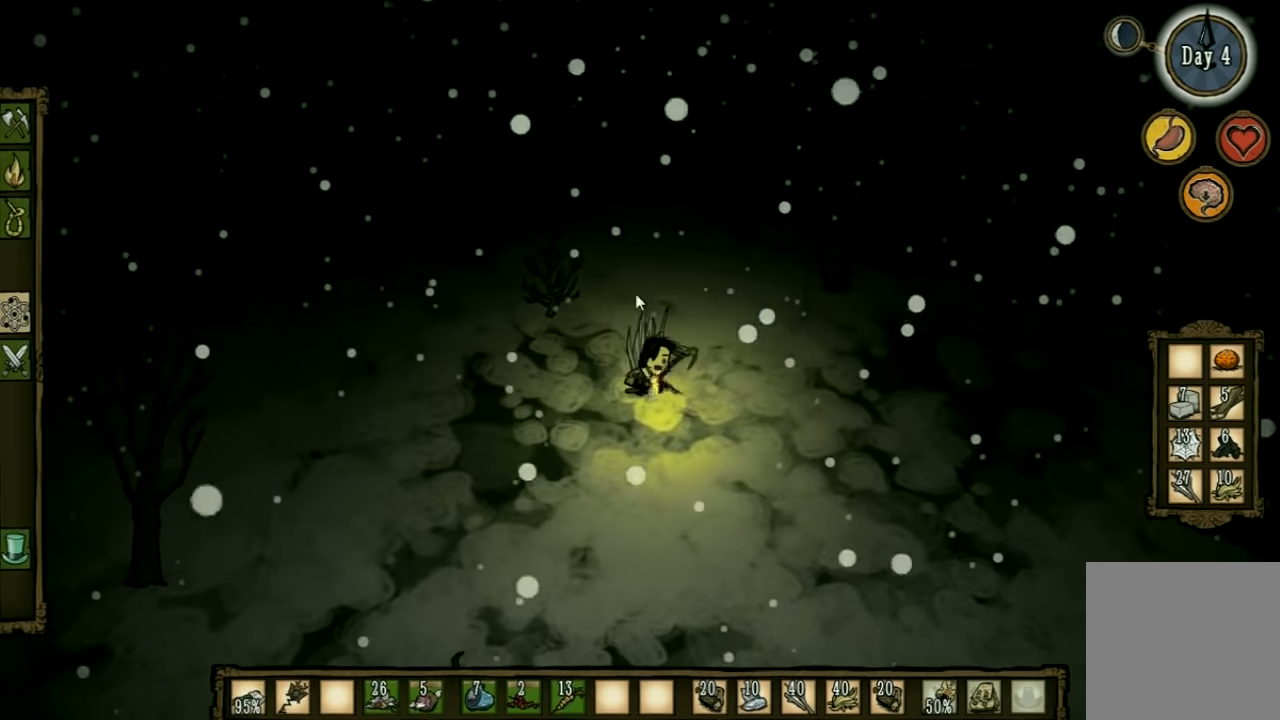
{"keys": [], "events": [[33, "f", "up"]]}
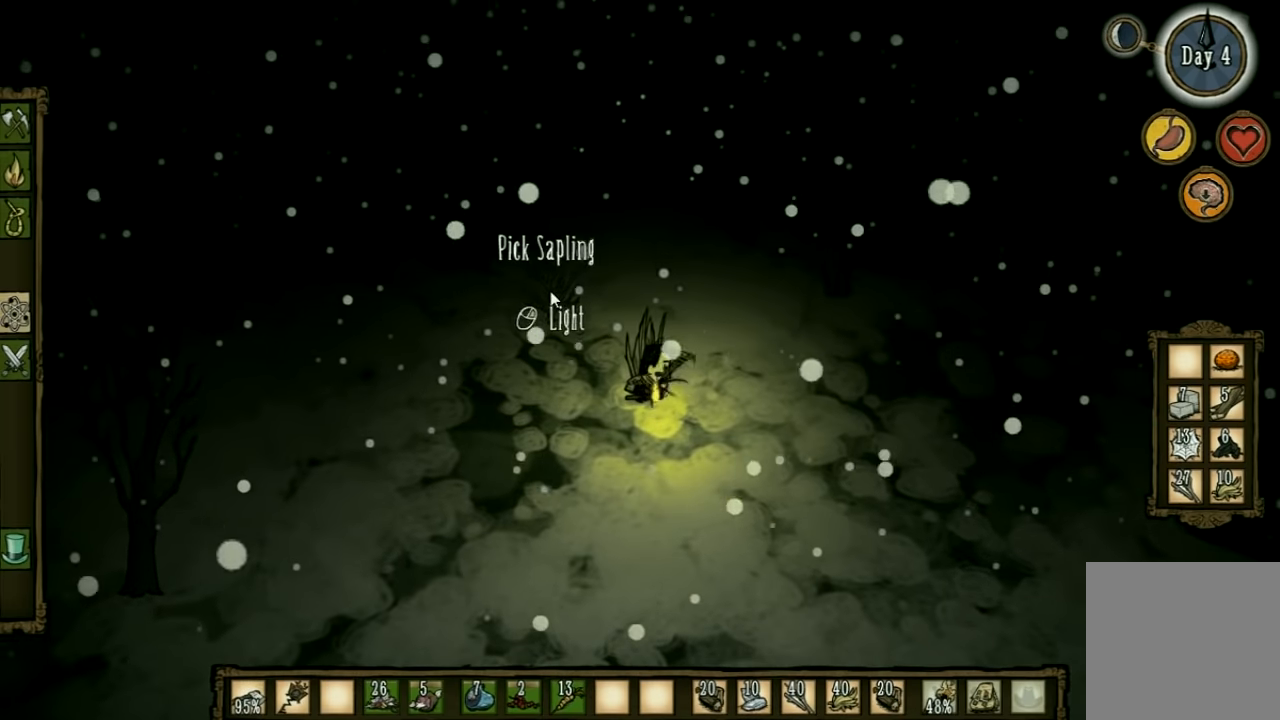
{"keys": ["q"], "events": [[500, "q", "down"]]}
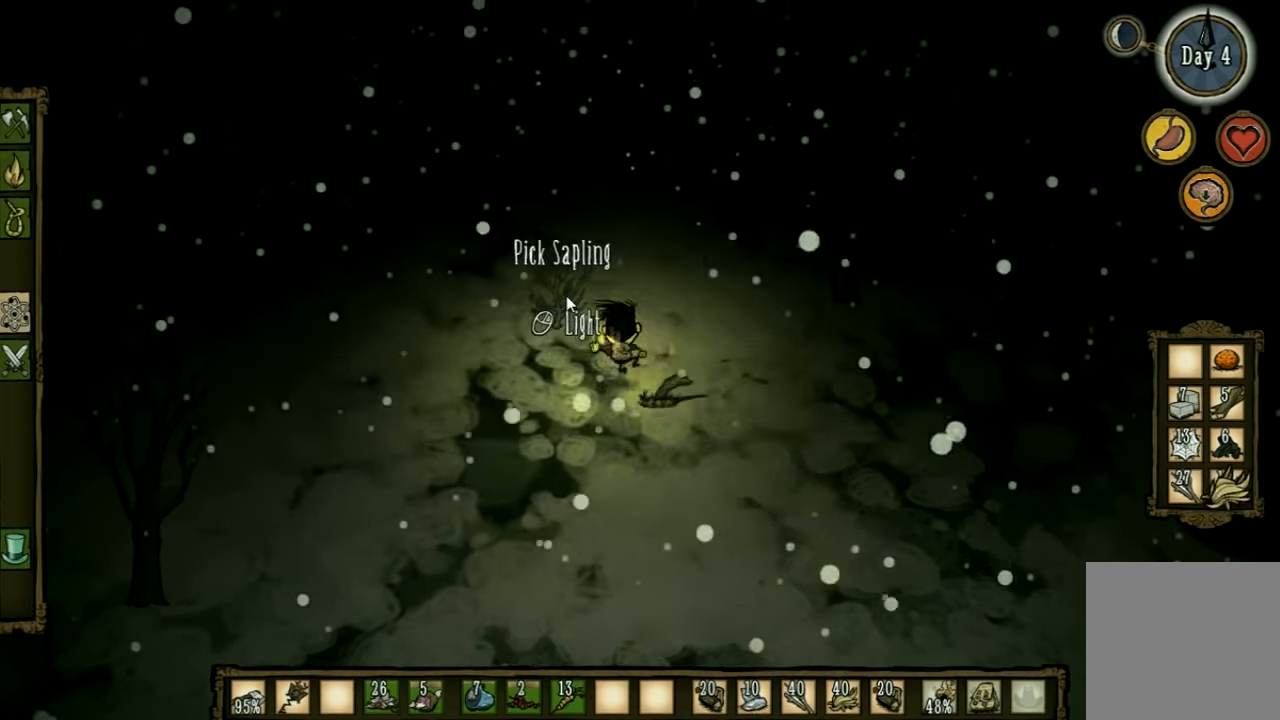
{"keys": [], "events": [[100, "q", "up"]]}
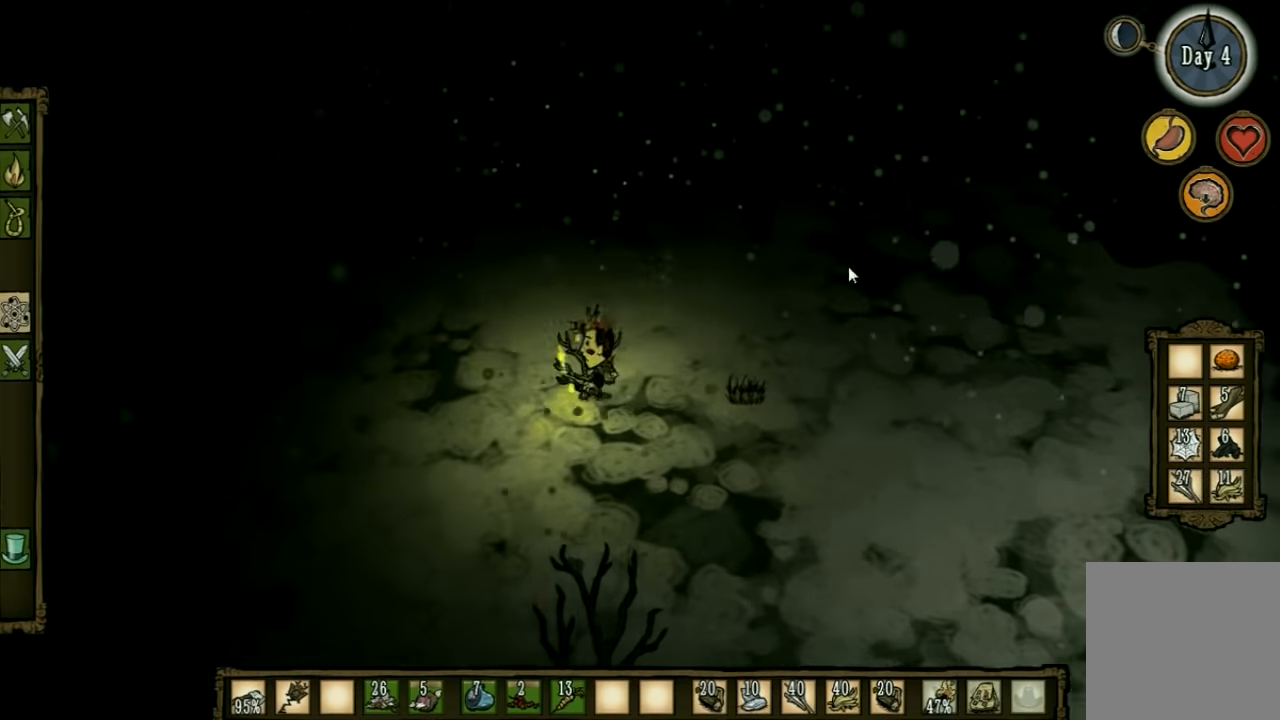
{"keys": [], "events": []}
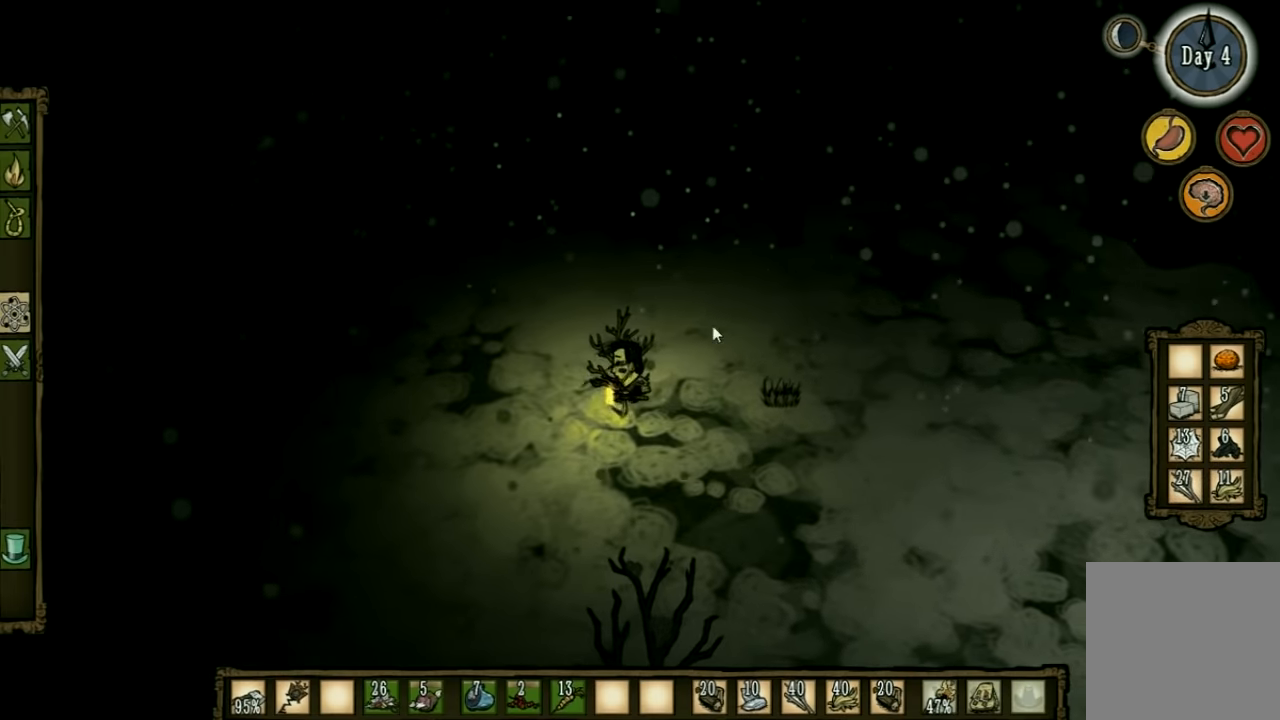
{"keys": [], "events": []}
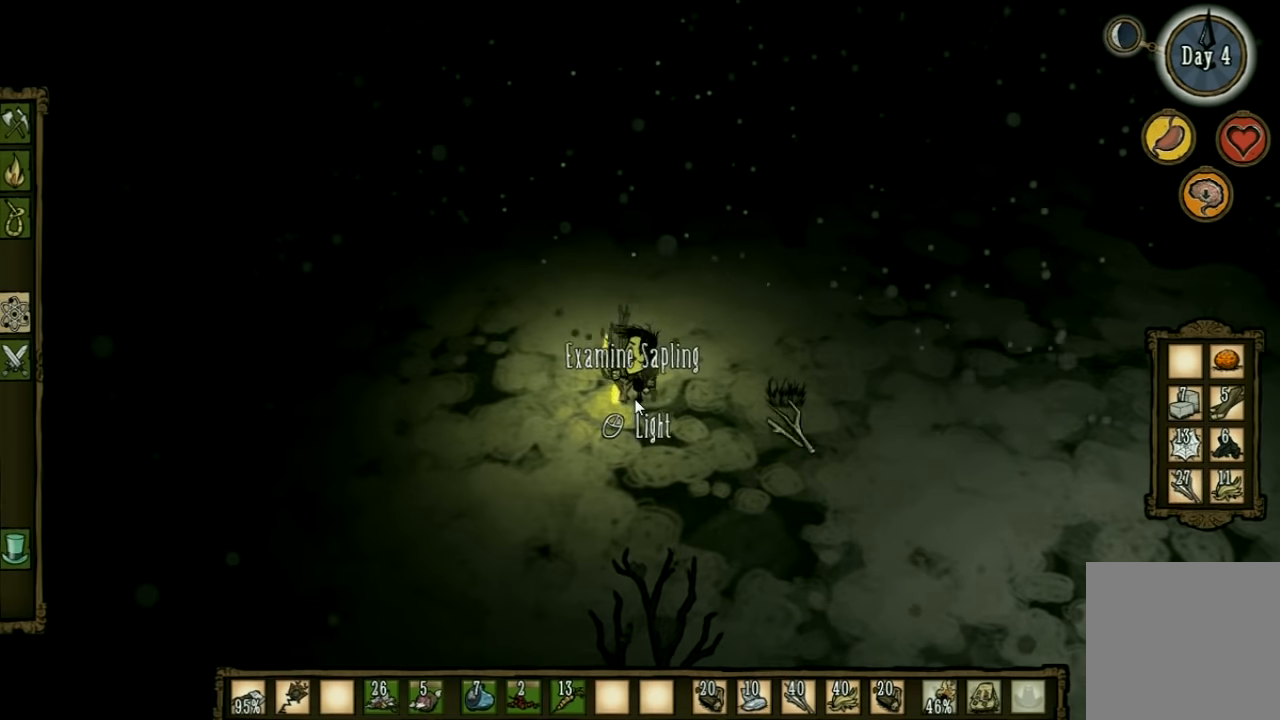
{"keys": [], "events": []}
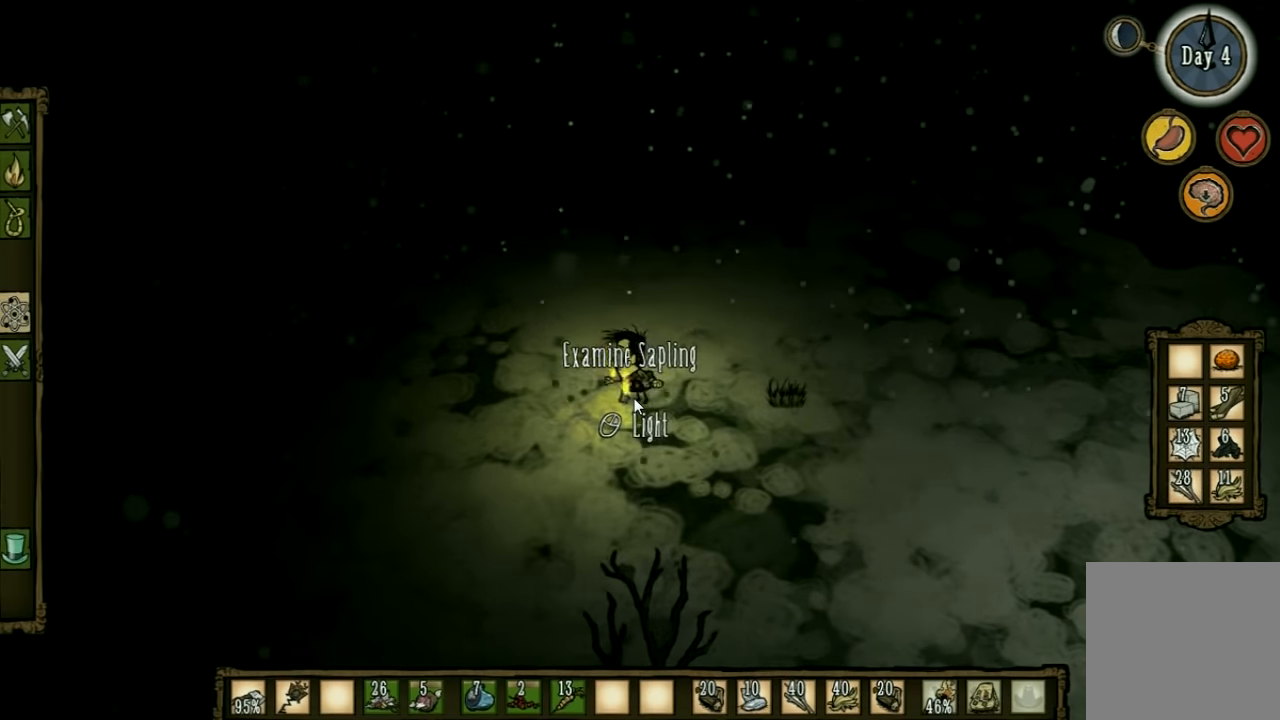
{"keys": ["d", "w"], "events": [[200, "w", "down"], [233, "shift", "down"], [333, "d", "down"], [366, "shift", "up"]]}
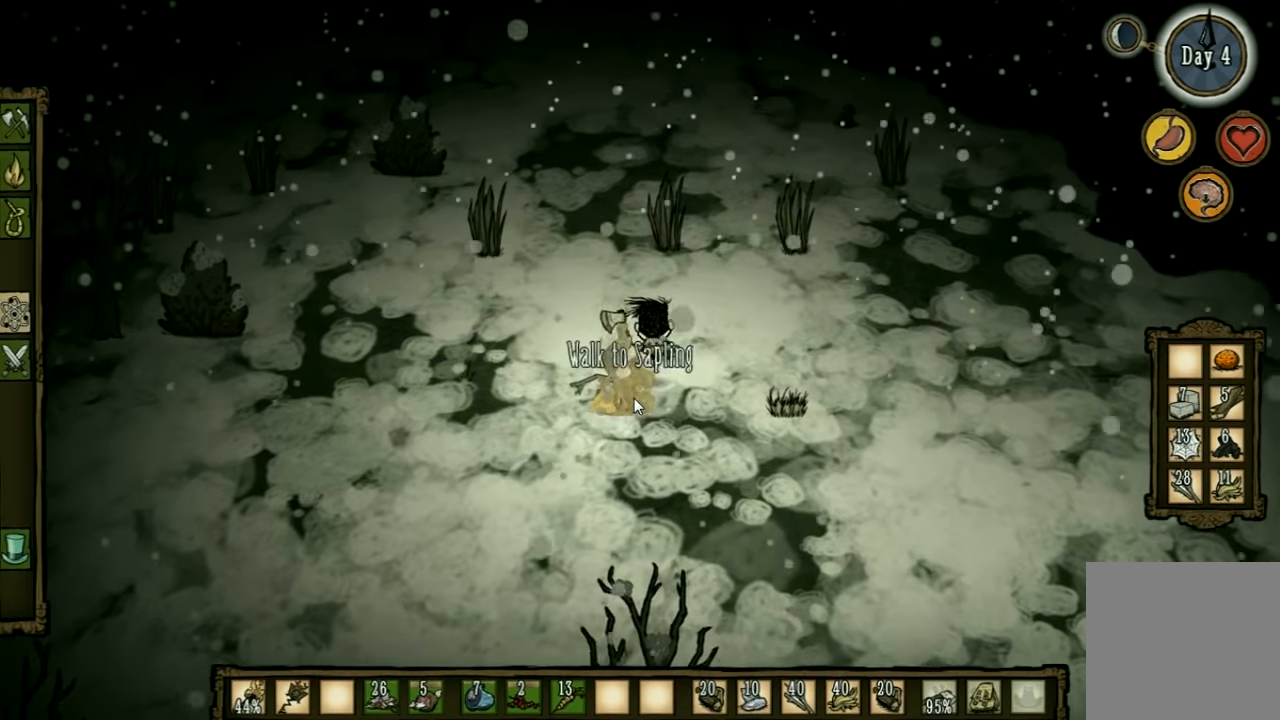
{"keys": ["w"], "events": [[333, "d", "up"]]}
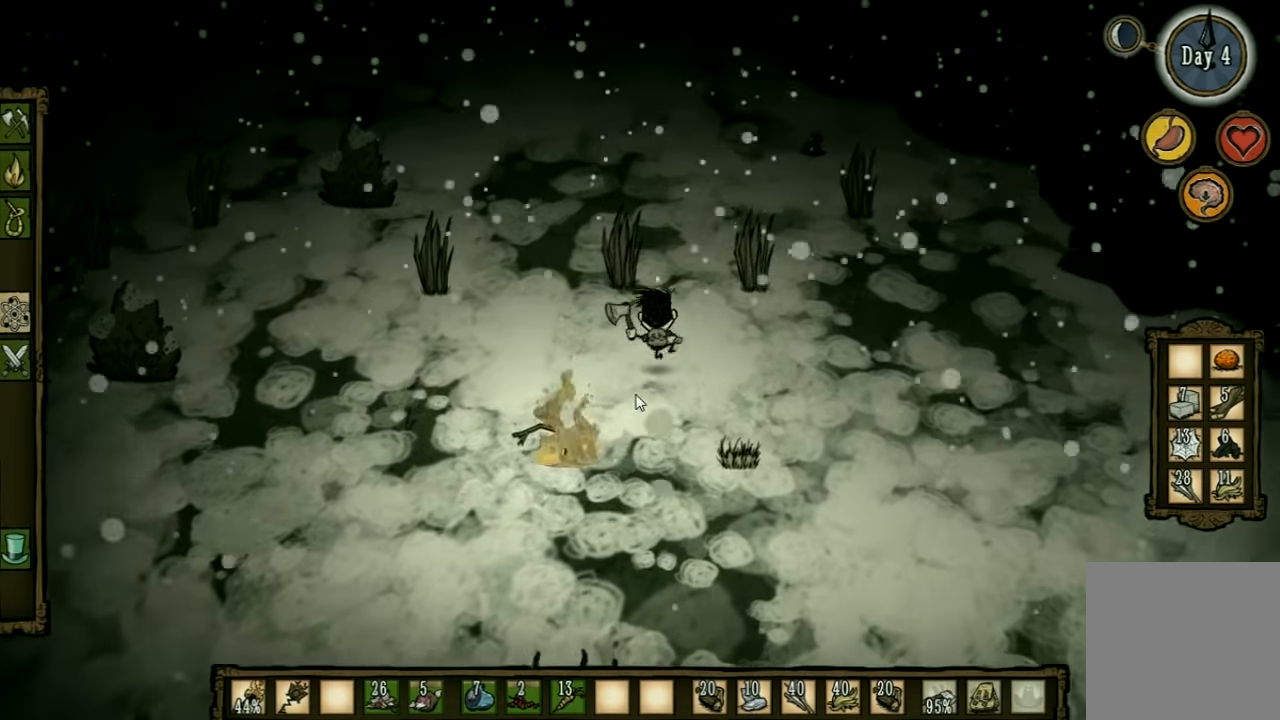
{"keys": ["e", "f"], "events": [[133, "f", "down"], [233, "w", "up"], [466, "e", "down"]]}
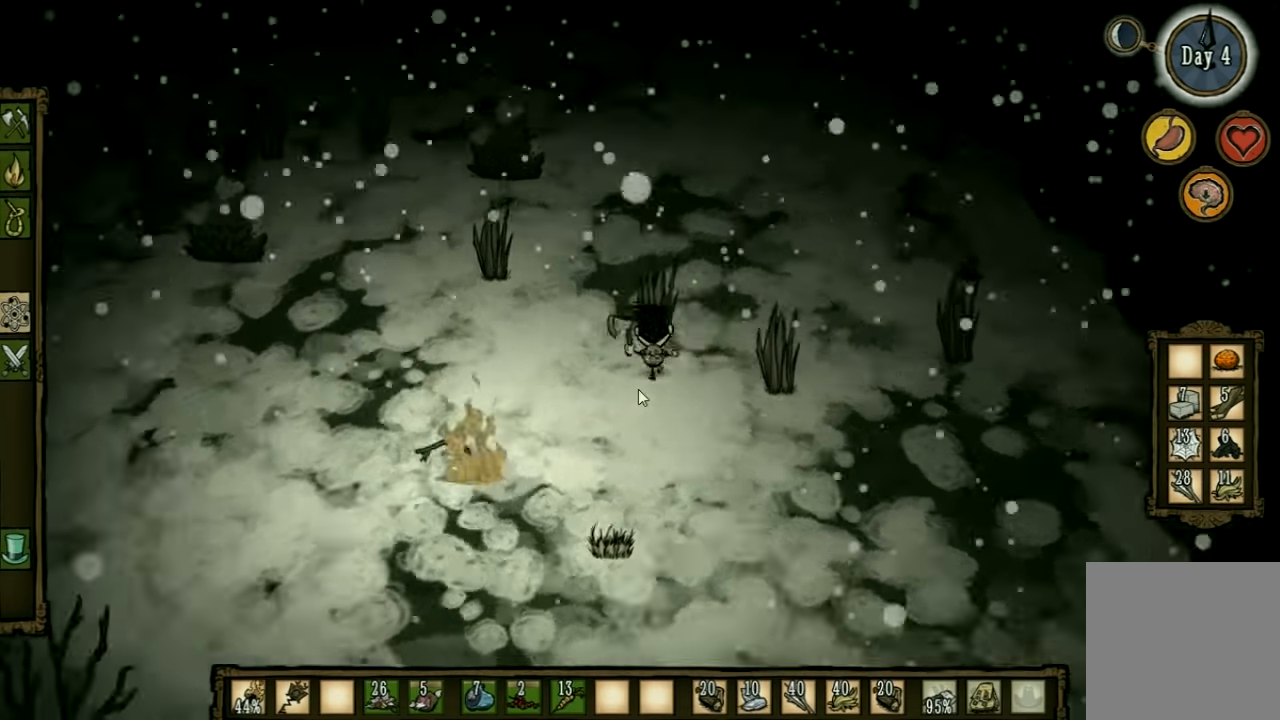
{"keys": [], "events": [[66, "e", "up"], [200, "f", "up"]]}
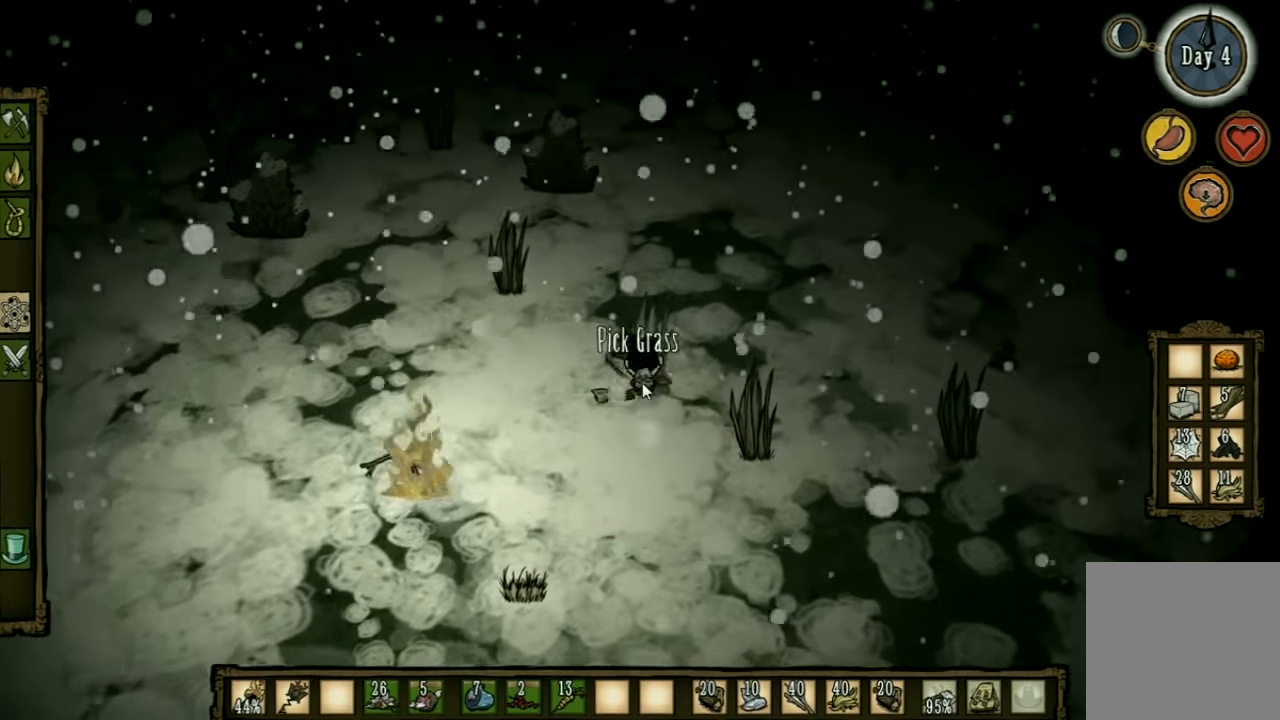
{"keys": [], "events": [[200, "d", "down"], [200, "s", "down"], [266, "s", "up"], [300, "d", "up"]]}
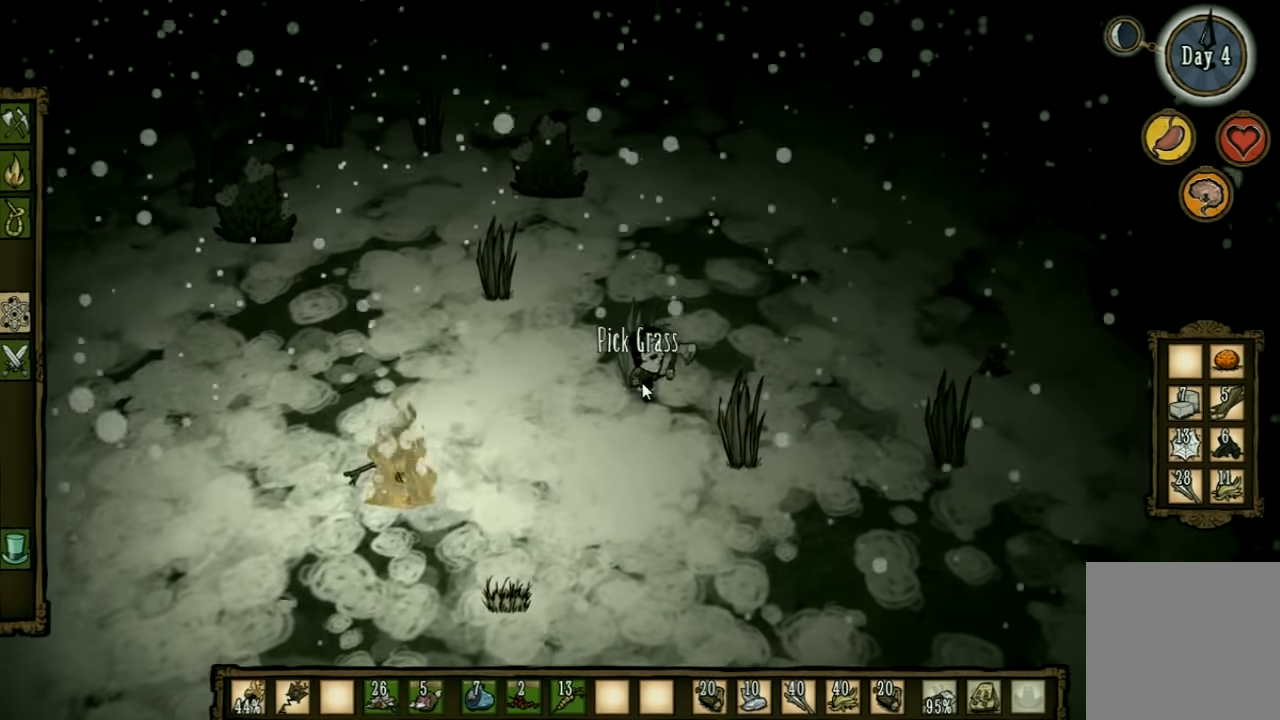
{"keys": [], "events": [[100, "f", "down"], [266, "f", "up"]]}
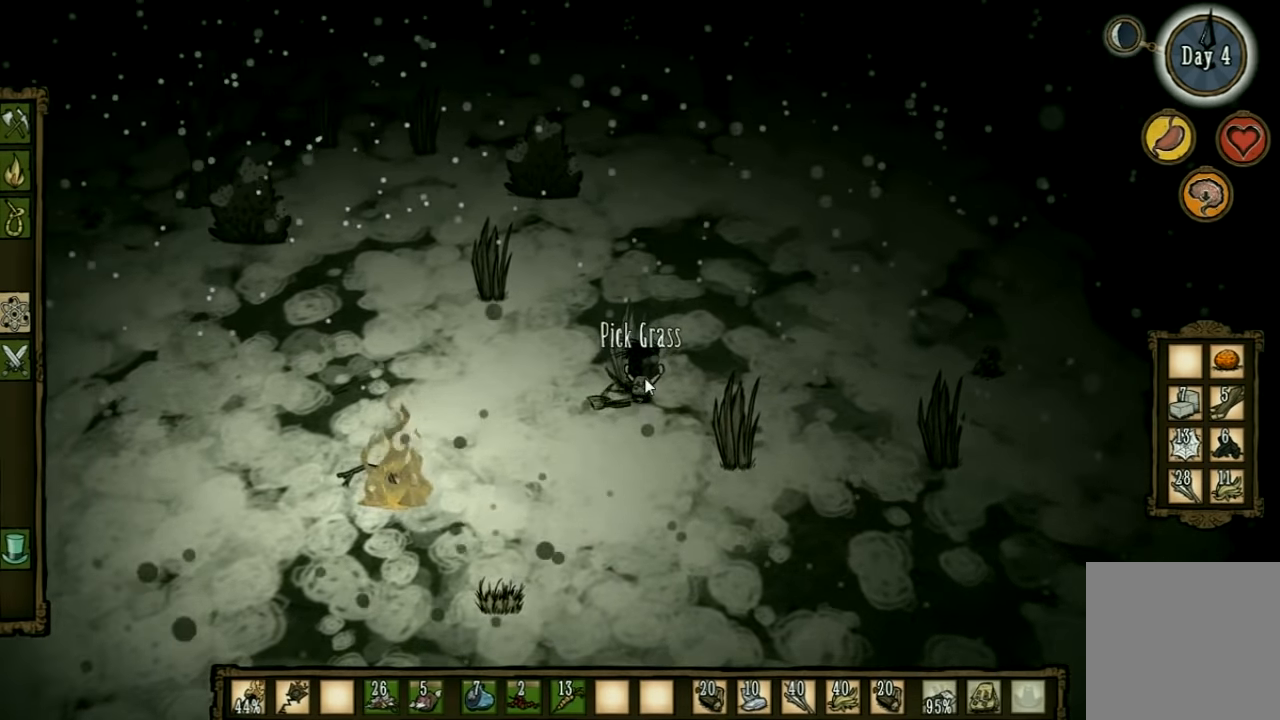
{"keys": [], "events": []}